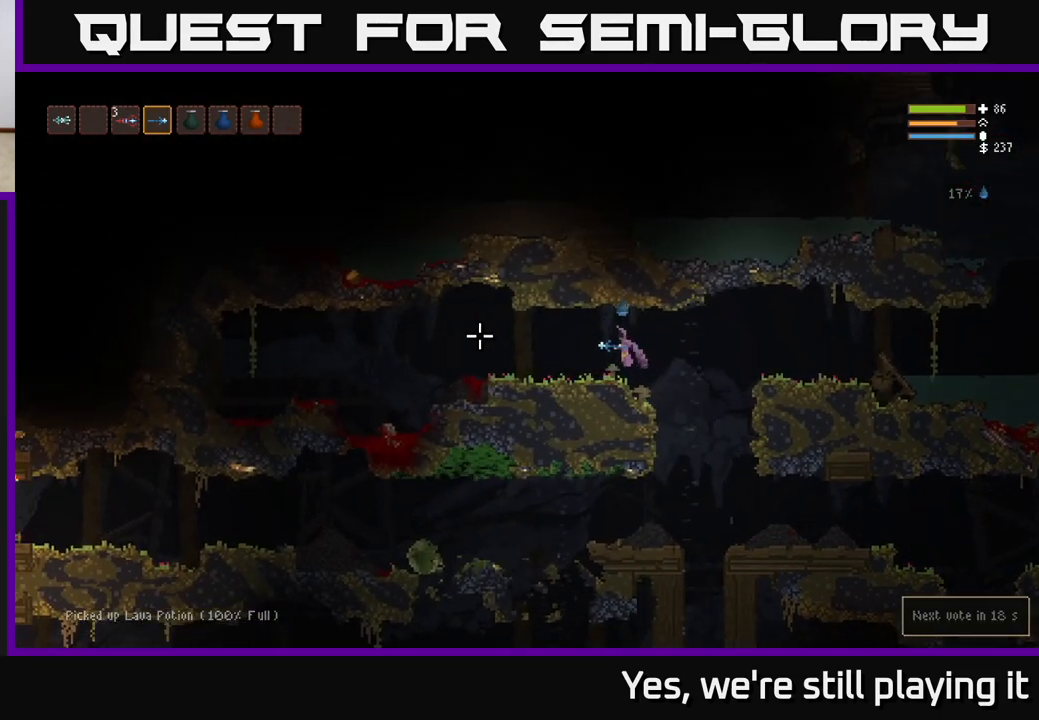
Gameplay with a controller (Xbox layout); each line is a JSON object with the inputs held at the frame after it (dt_ms = milliseconds from this image to that frame). "events" lists button and stick changes between this image and that frame as [ms after this image, input, new state], when the widget could be followed in between.
{"dt_ms": 500, "buttons": [], "left_stick": "right", "right_stick": "up-left", "events": [[183, "left_stick", "center"], [383, "left_stick", "left"], [483, "left_stick", "right"], [483, "right_stick", "up-left"]]}
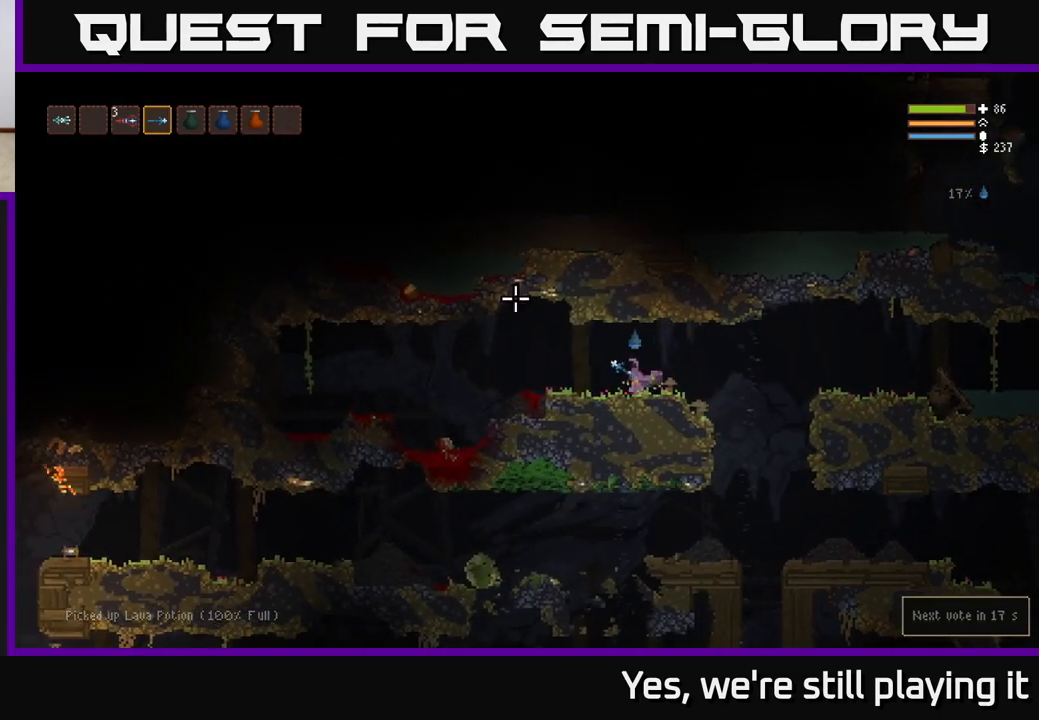
{"dt_ms": 500, "buttons": ["L2"], "left_stick": "right", "right_stick": "right", "events": [[33, "right_stick", "up"], [83, "right_stick", "right"], [467, "L2", "down"]]}
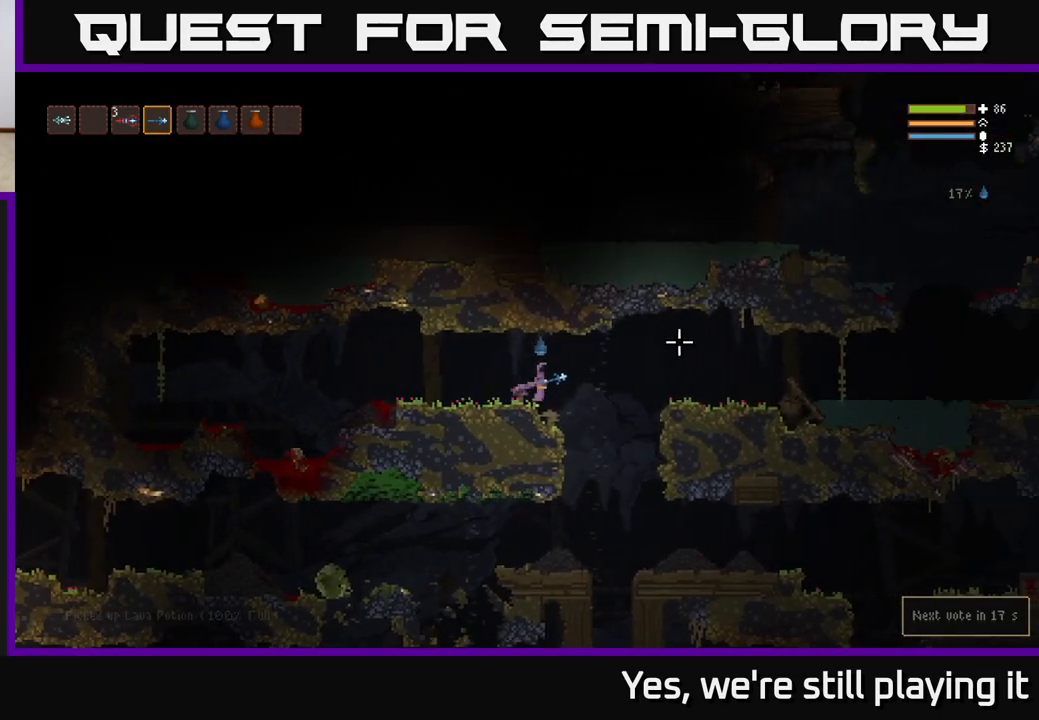
{"dt_ms": 500, "buttons": [], "left_stick": "right", "right_stick": "right", "events": [[83, "L2", "up"]]}
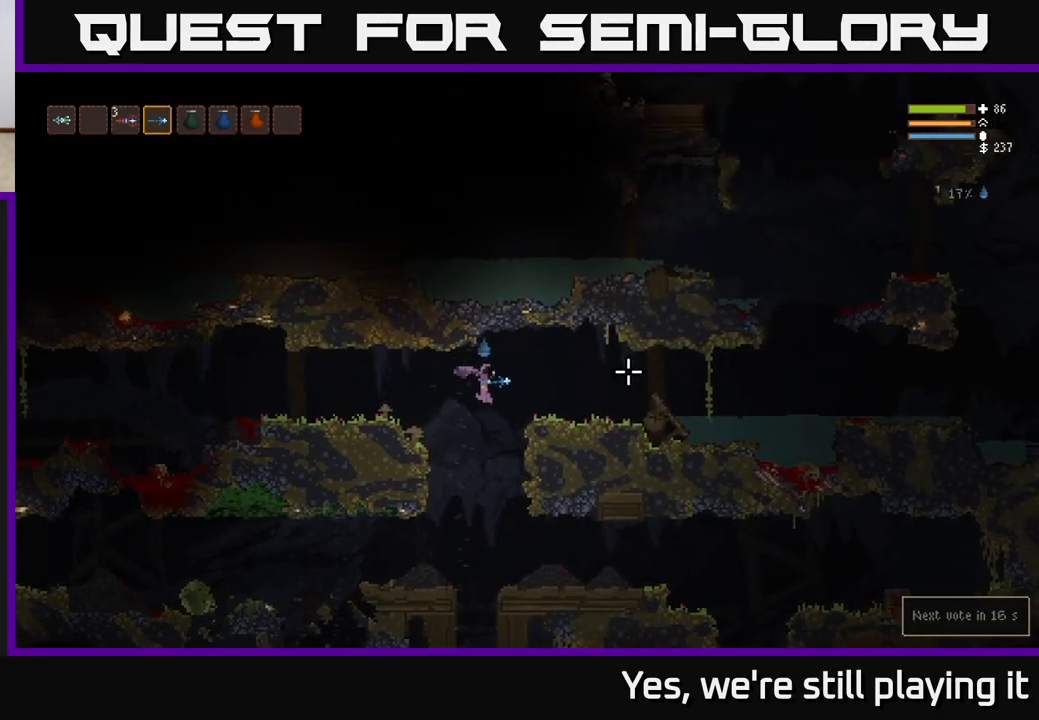
{"dt_ms": 500, "buttons": [], "left_stick": "right", "right_stick": "right", "events": [[33, "L2", "down"], [100, "L2", "up"]]}
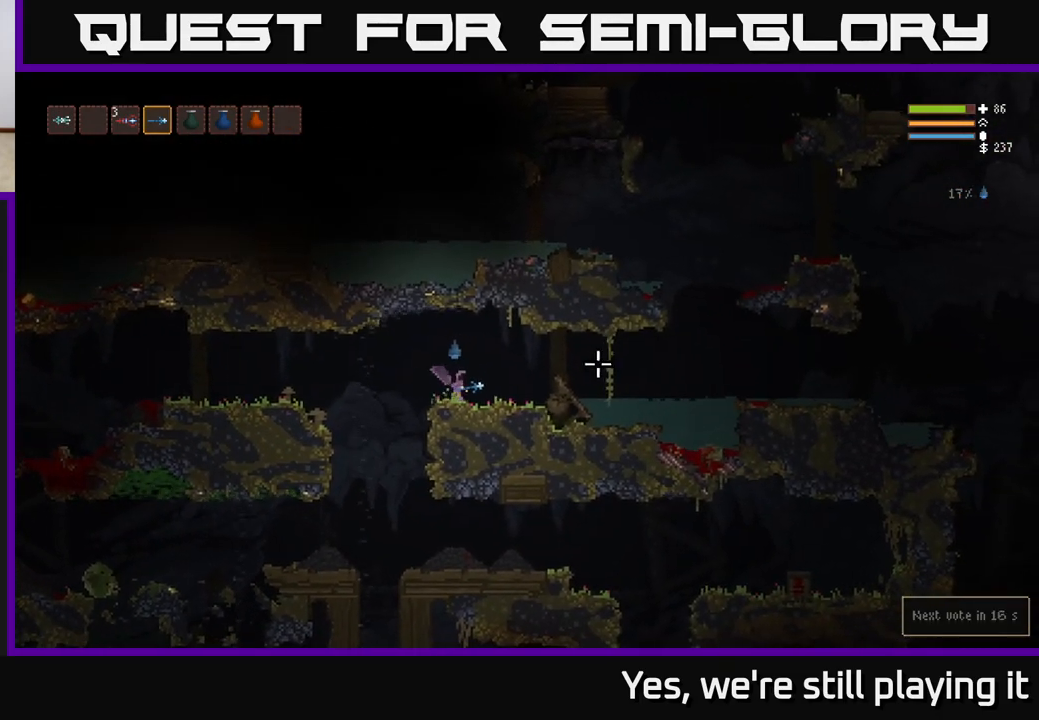
{"dt_ms": 500, "buttons": [], "left_stick": "right", "right_stick": "right", "events": [[67, "L2", "down"], [167, "L2", "up"]]}
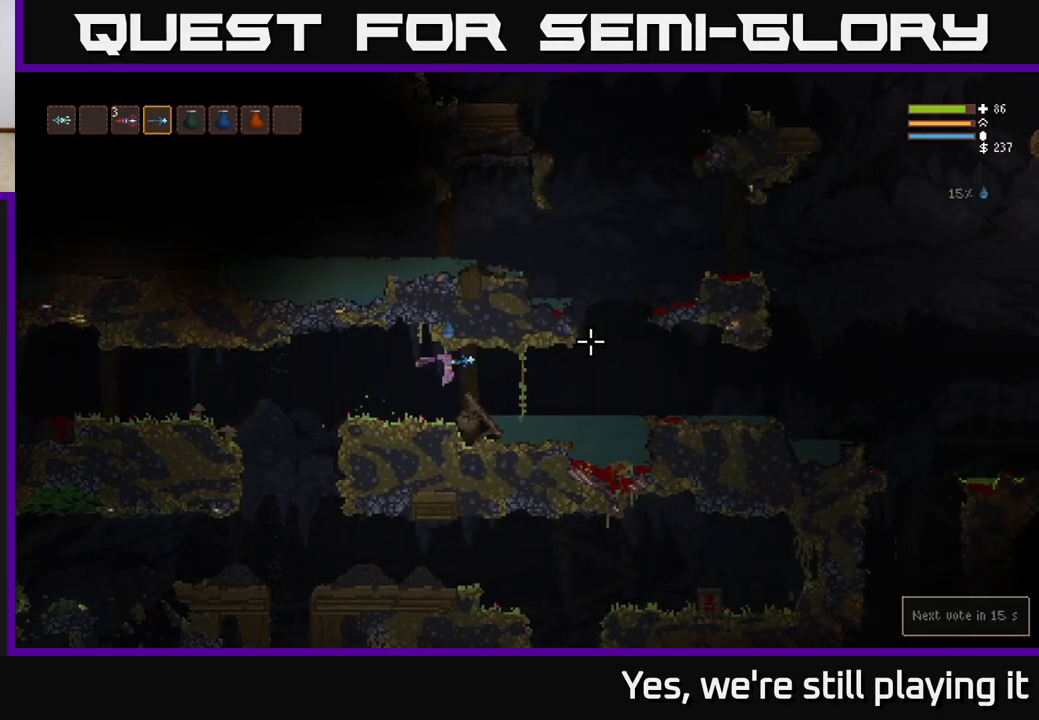
{"dt_ms": 500, "buttons": [], "left_stick": "right", "right_stick": "right", "events": []}
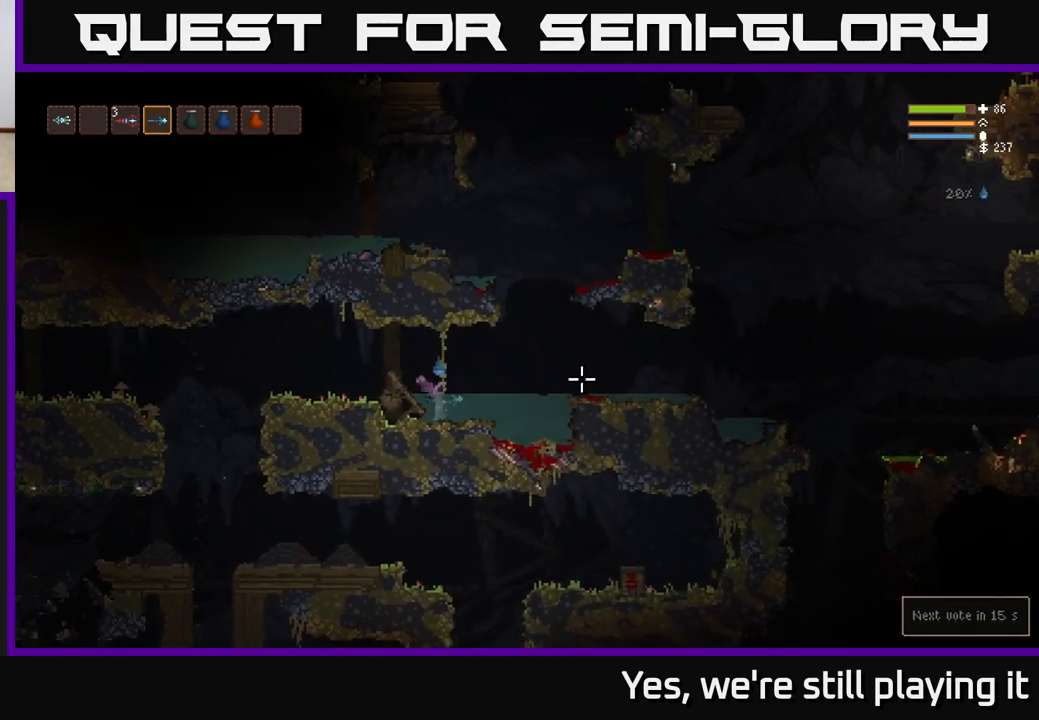
{"dt_ms": 500, "buttons": ["L2"], "left_stick": "right", "right_stick": "right", "events": [[50, "L2", "down"], [183, "L2", "up"], [367, "L2", "down"]]}
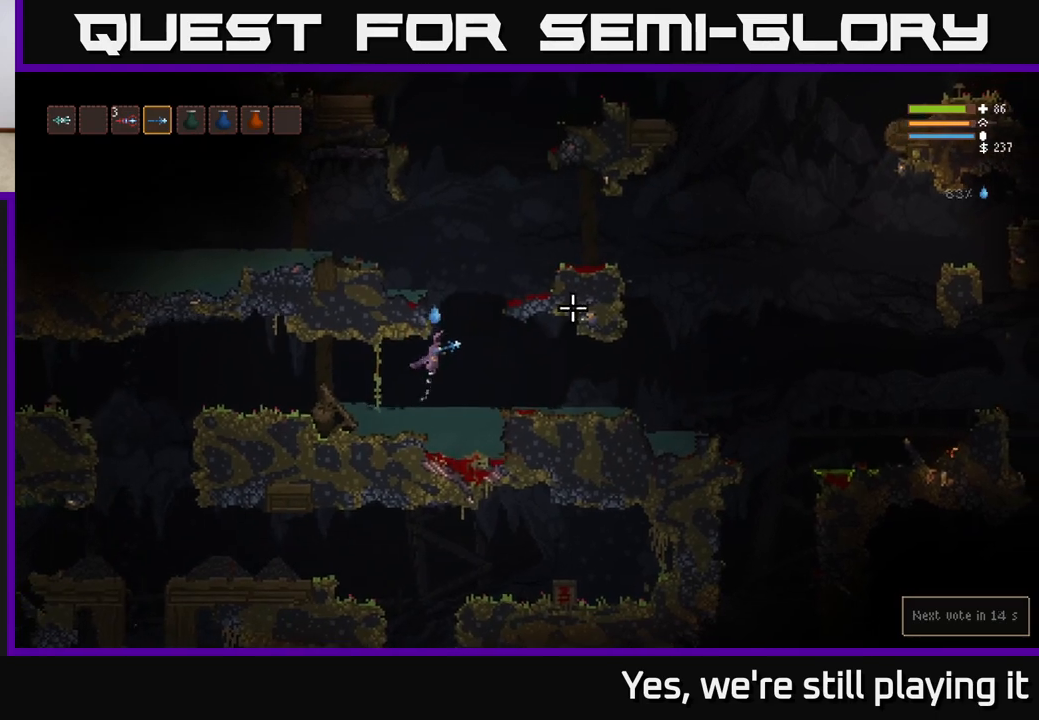
{"dt_ms": 500, "buttons": ["L2"], "left_stick": "center", "right_stick": "up-left", "events": [[117, "left_stick", "center"], [133, "right_stick", "up"], [200, "right_stick", "up-left"]]}
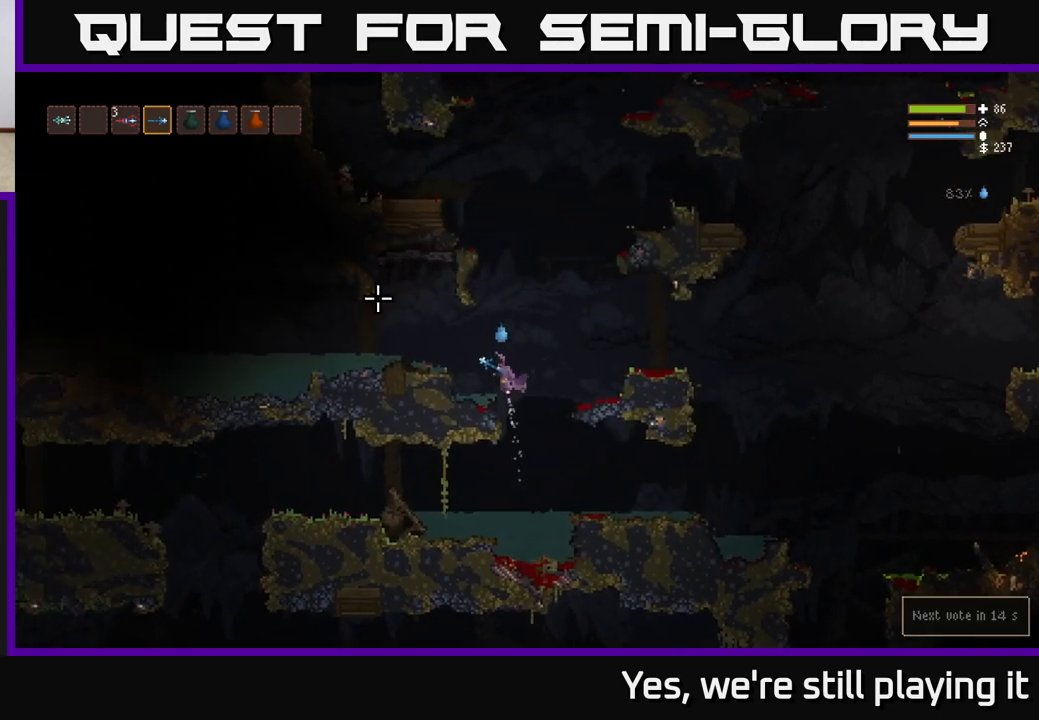
{"dt_ms": 500, "buttons": [], "left_stick": "left", "right_stick": "left", "events": [[117, "left_stick", "left"], [133, "L2", "up"], [133, "right_stick", "left"]]}
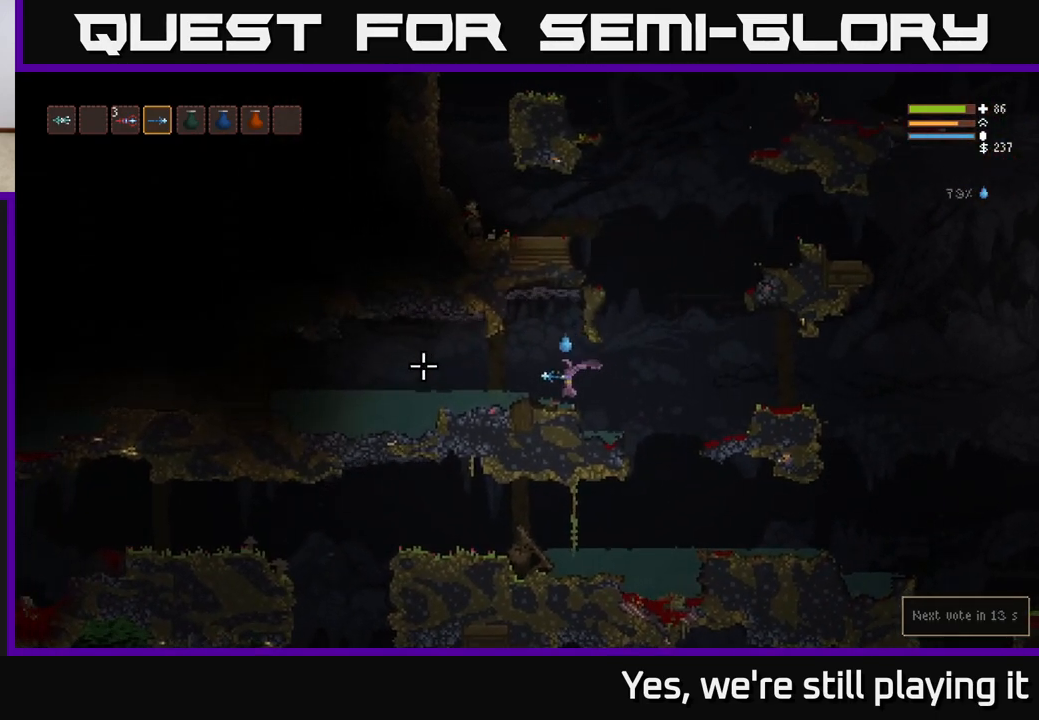
{"dt_ms": 500, "buttons": [], "left_stick": "left", "right_stick": "left", "events": []}
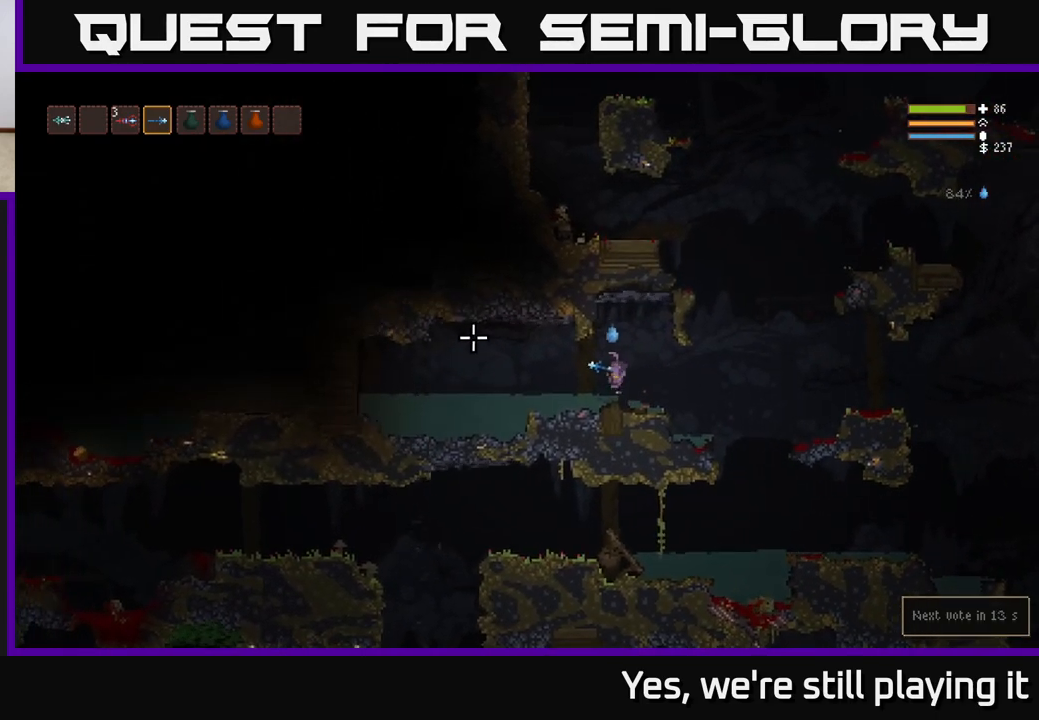
{"dt_ms": 500, "buttons": [], "left_stick": "right", "right_stick": "left", "events": [[17, "L2", "down"], [117, "L2", "up"], [300, "left_stick", "center"], [350, "left_stick", "right"]]}
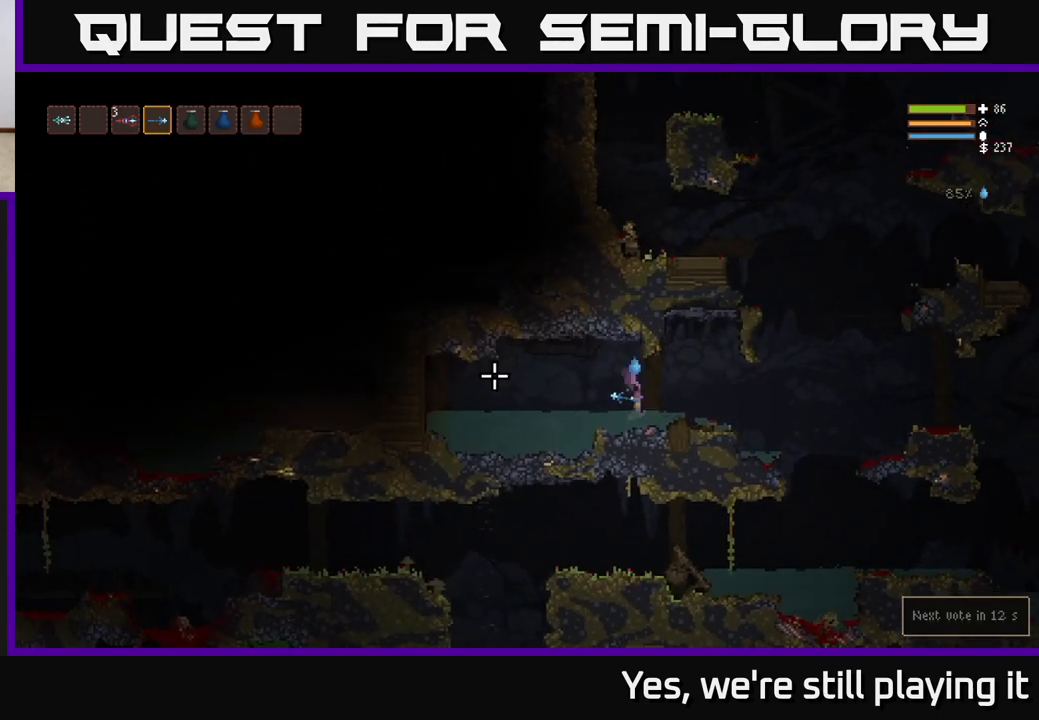
{"dt_ms": 500, "buttons": [], "left_stick": "right", "right_stick": "up", "events": [[33, "L2", "down"], [200, "L2", "up"], [200, "right_stick", "up-left"], [300, "right_stick", "up"]]}
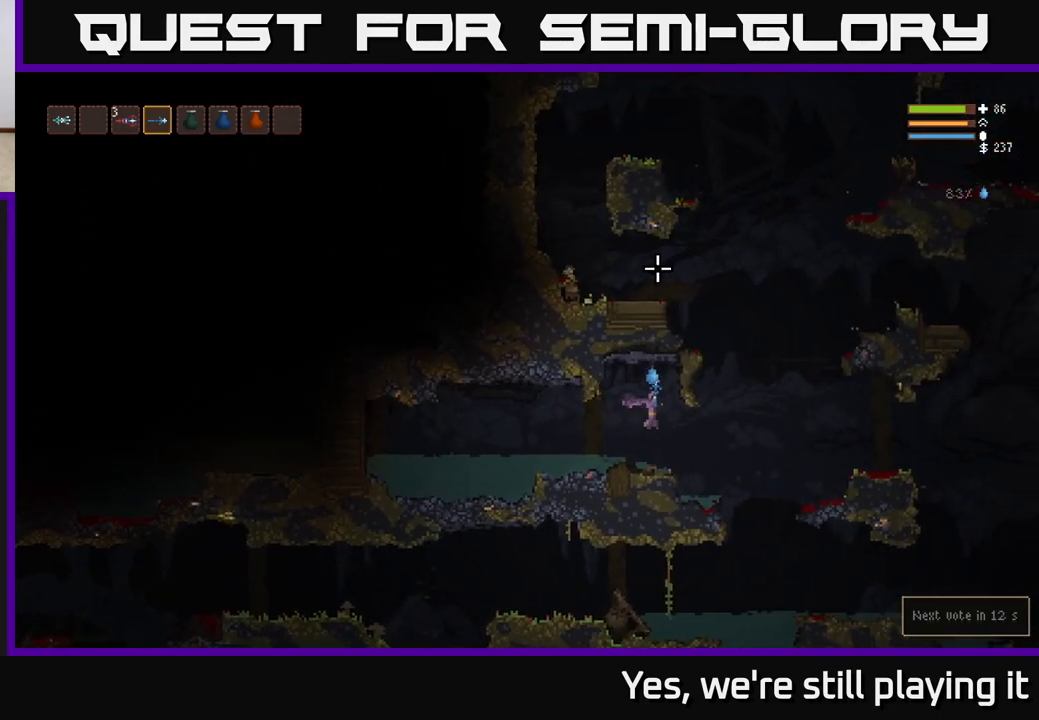
{"dt_ms": 500, "buttons": [], "left_stick": "right", "right_stick": "up", "events": [[67, "L2", "down"], [500, "L2", "up"]]}
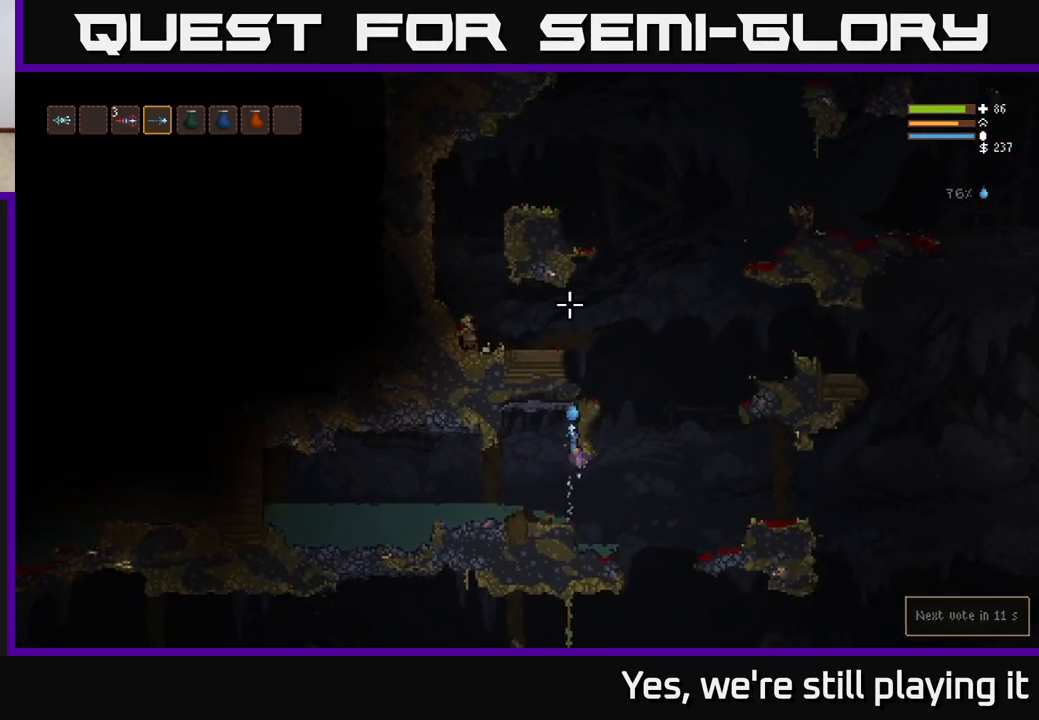
{"dt_ms": 500, "buttons": [], "left_stick": "left", "right_stick": "left"}
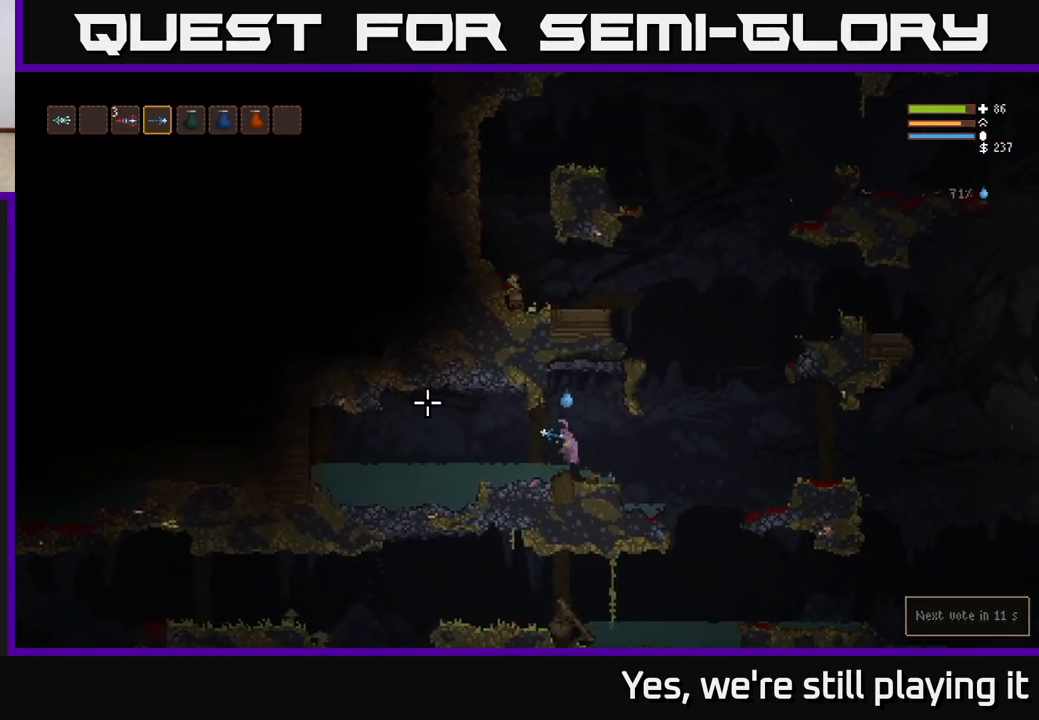
{"dt_ms": 500, "buttons": [], "left_stick": "center", "right_stick": "left", "events": [[117, "L1", "down"], [233, "L1", "up"], [267, "left_stick", "center"]]}
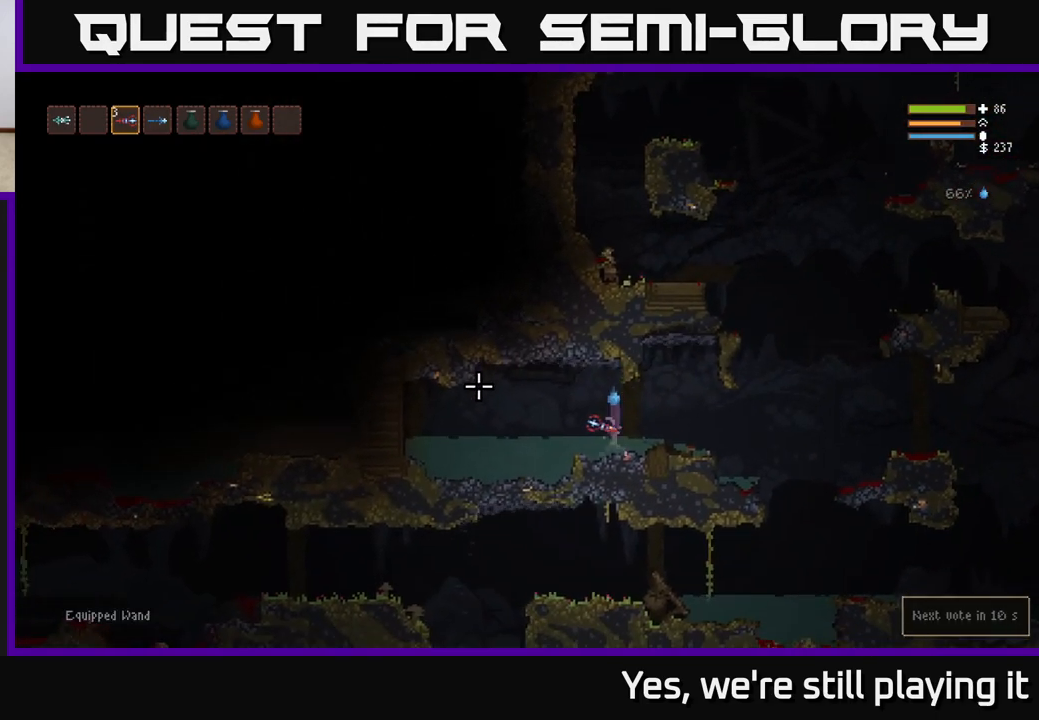
{"dt_ms": 500, "buttons": [], "left_stick": "center", "right_stick": "left", "events": []}
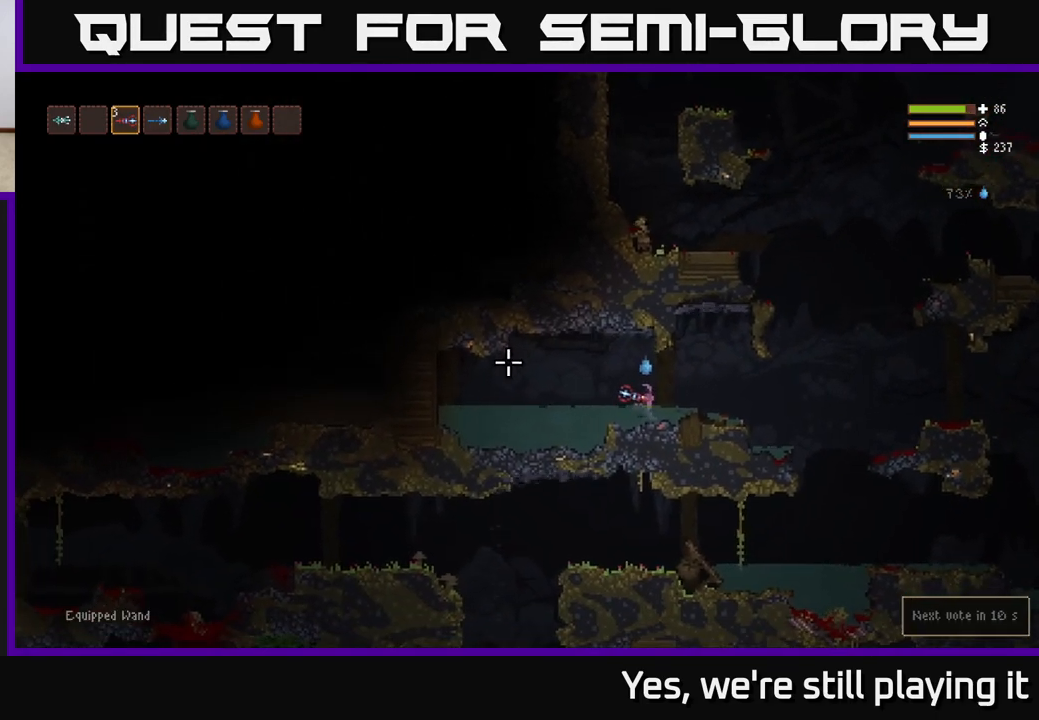
{"dt_ms": 1000, "buttons": ["L2"], "left_stick": "center", "right_stick": "left"}
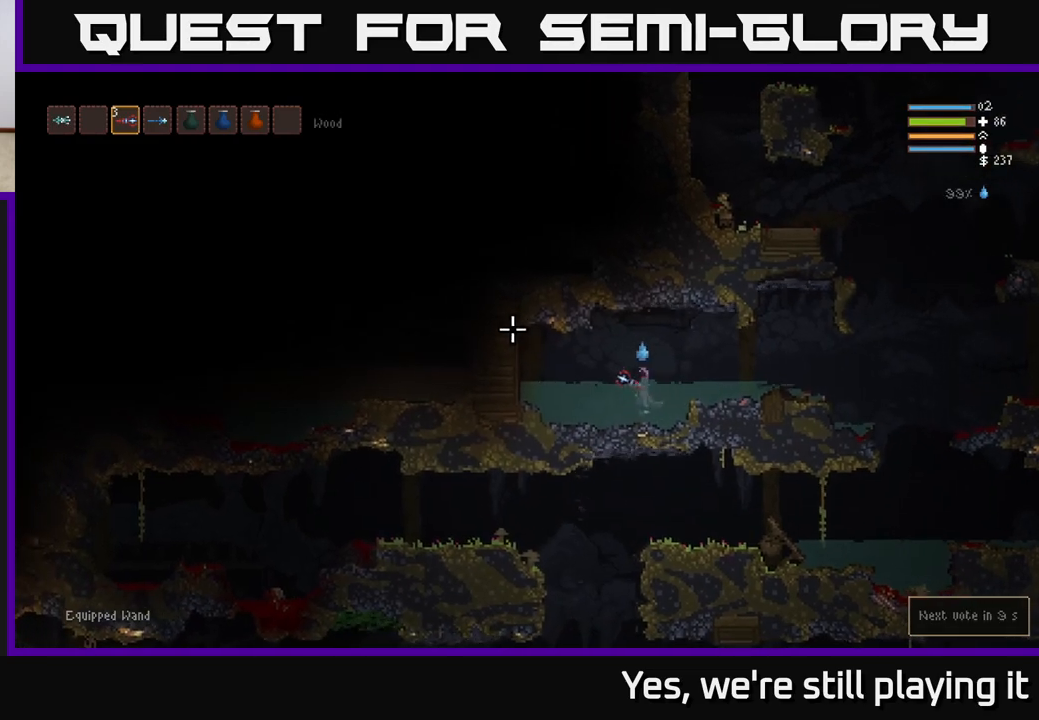
{"dt_ms": 500, "buttons": [], "left_stick": "right", "right_stick": "up-left", "events": [[33, "L2", "up"], [67, "R2", "down"], [117, "left_stick", "right"], [133, "R2", "up"], [500, "right_stick", "up-left"]]}
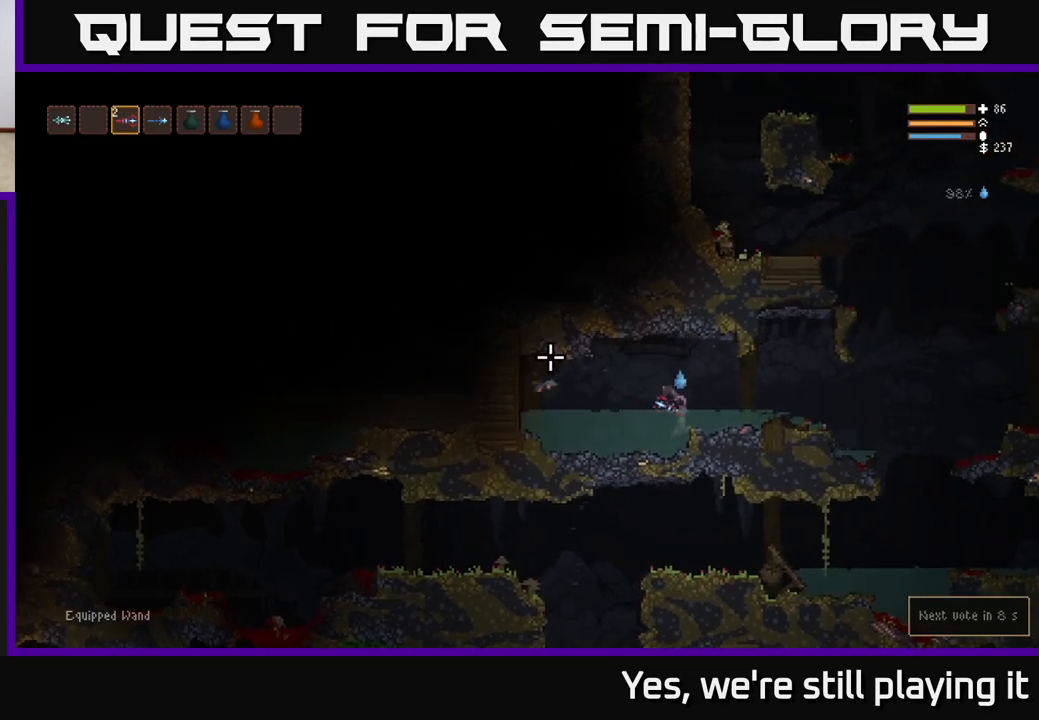
{"dt_ms": 500, "buttons": ["R1"], "left_stick": "right", "right_stick": "up-left", "events": [[83, "L2", "down"], [283, "L2", "up"], [467, "R1", "down"]]}
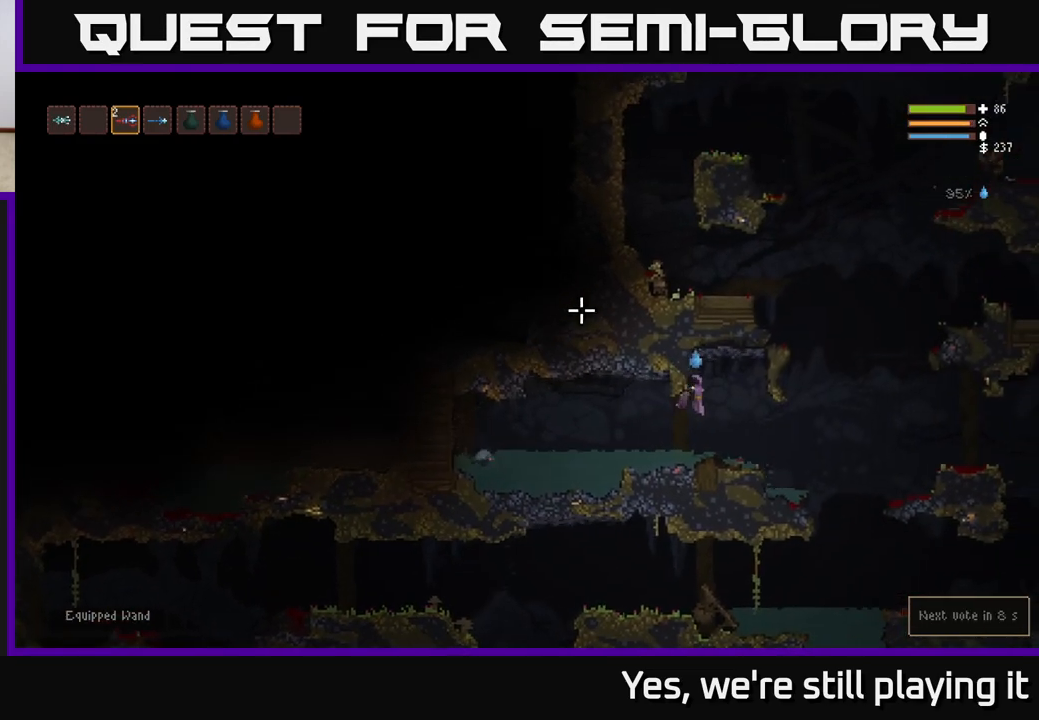
{"dt_ms": 500, "buttons": [], "left_stick": "center", "right_stick": "left", "events": [[67, "R1", "up"], [300, "left_stick", "center"], [450, "right_stick", "left"]]}
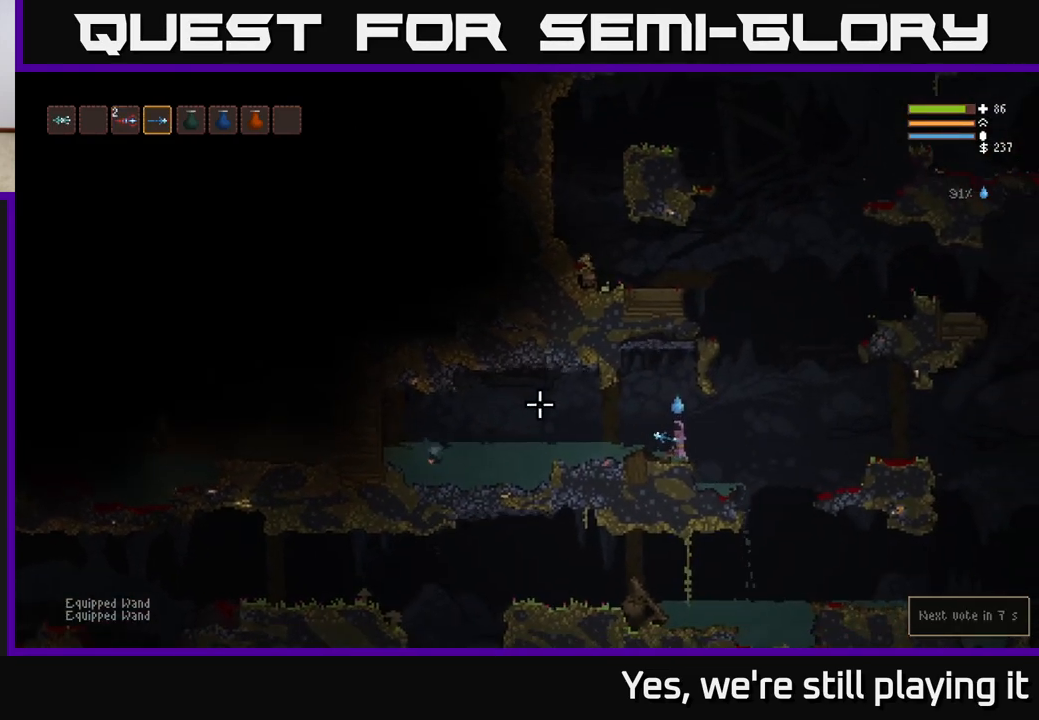
{"dt_ms": 500, "buttons": [], "left_stick": "center", "right_stick": "left", "events": []}
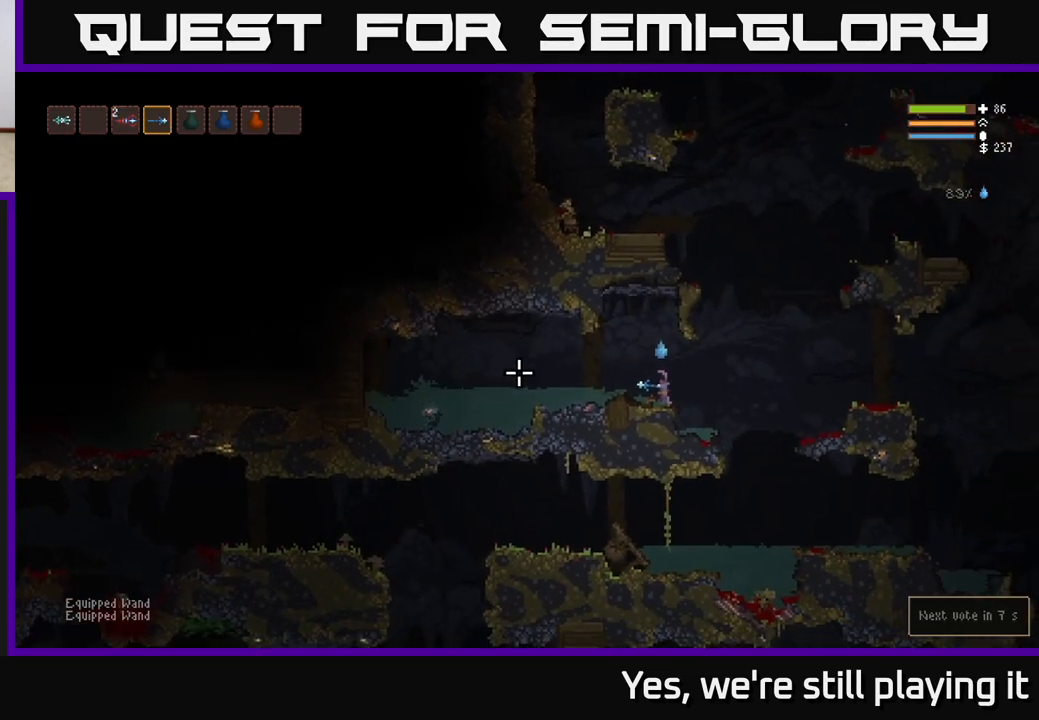
{"dt_ms": 500, "buttons": [], "left_stick": "center", "right_stick": "left", "events": []}
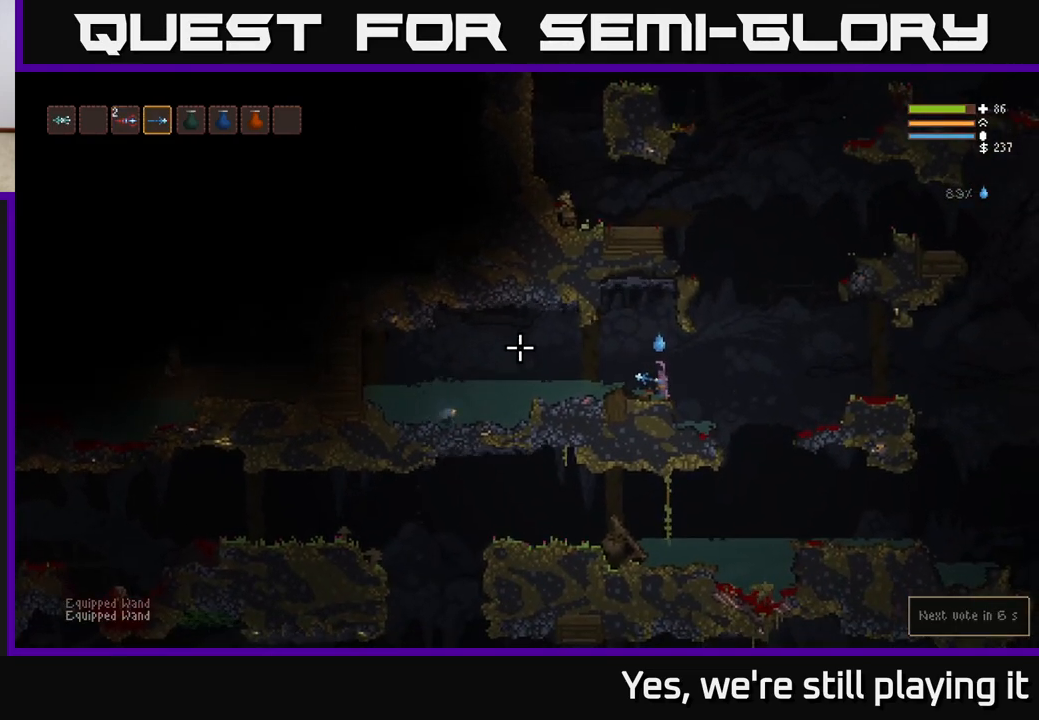
{"dt_ms": 500, "buttons": [], "left_stick": "center", "right_stick": "left", "events": []}
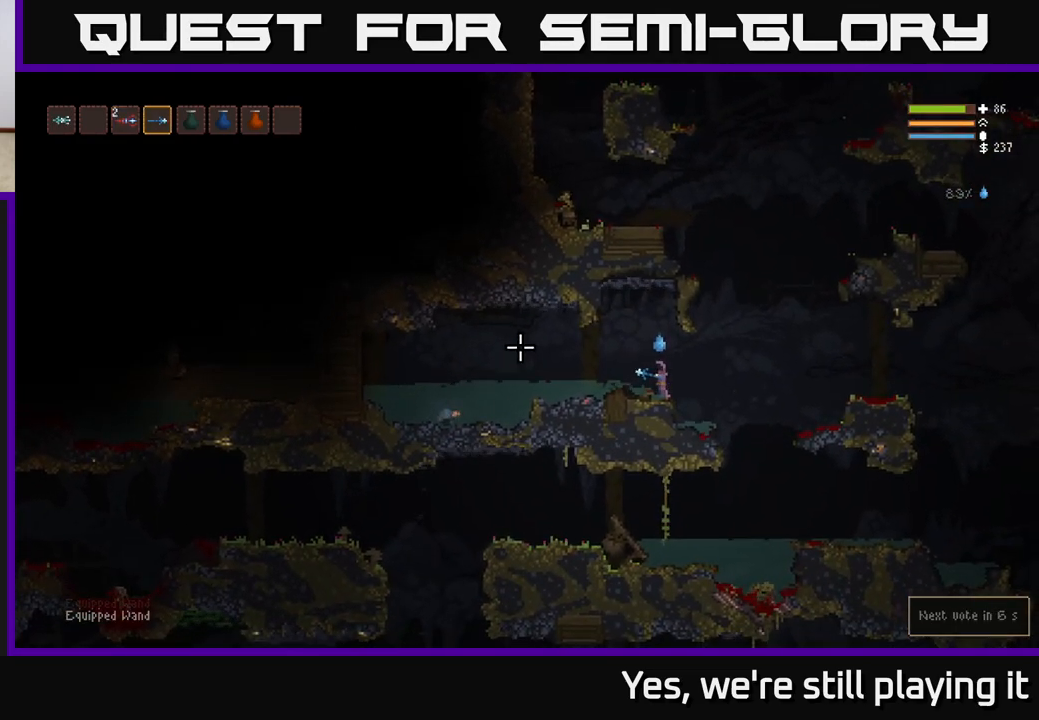
{"dt_ms": 500, "buttons": [], "left_stick": "center", "right_stick": "left", "events": []}